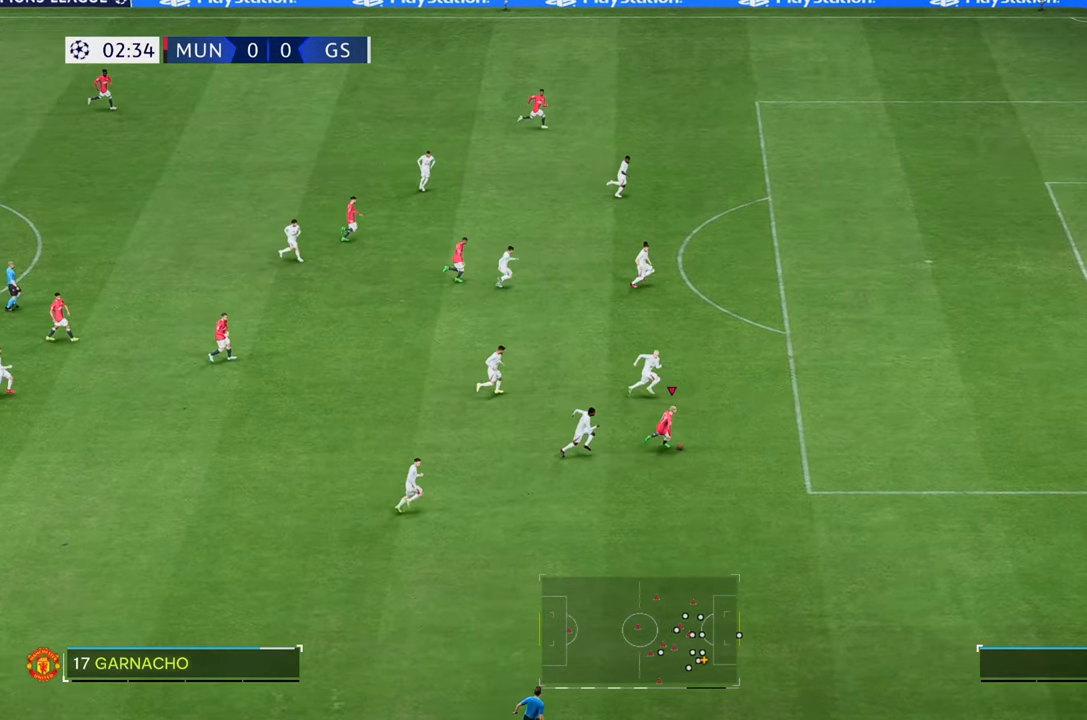
Gameplay with a controller (Xbox layout); each line is a JSON object with the inputs held at the frame after it (dt_ms = milliseconds from this image to that frame). "events" lists button and stick changes between this image and that frame as [ms after this image, input, new state], when the widget could be followed in between. Not read: L3 R3.
{"dt_ms": 500, "buttons": ["R2"], "left_stick": "right", "right_stick": "center", "events": [[167, "left_stick", "up-right"], [417, "left_stick", "right"]]}
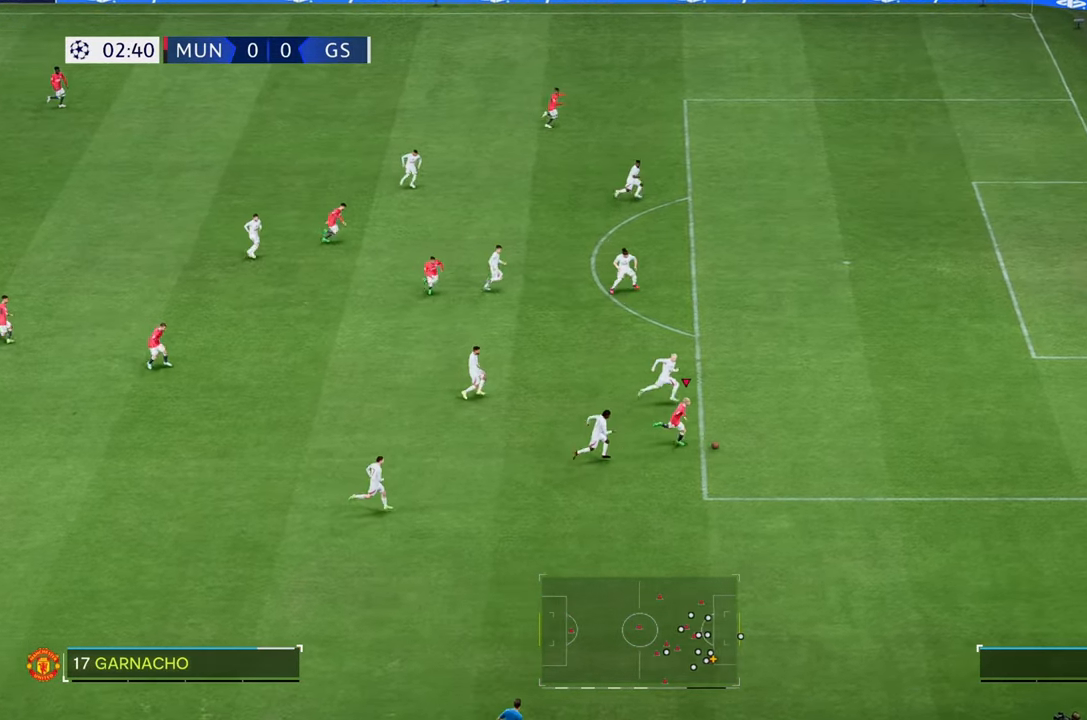
{"dt_ms": 500, "buttons": [], "left_stick": "up", "right_stick": "center", "events": [[217, "R2", "up"], [267, "left_stick", "up"]]}
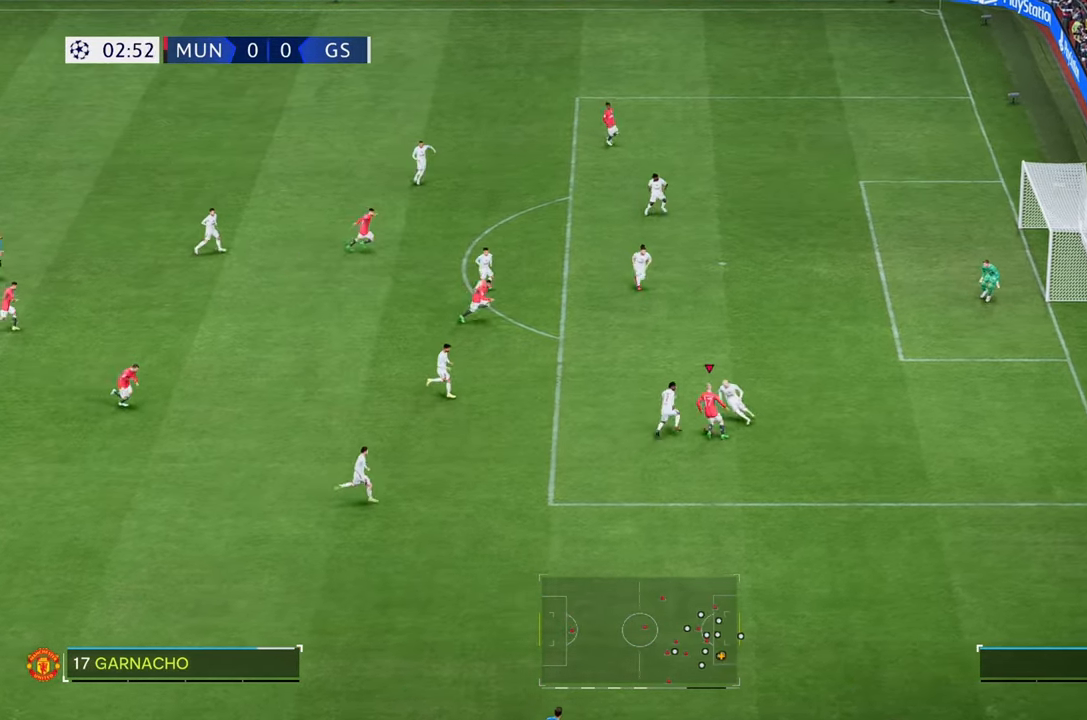
{"dt_ms": 500, "buttons": [], "left_stick": "up", "right_stick": "center", "events": []}
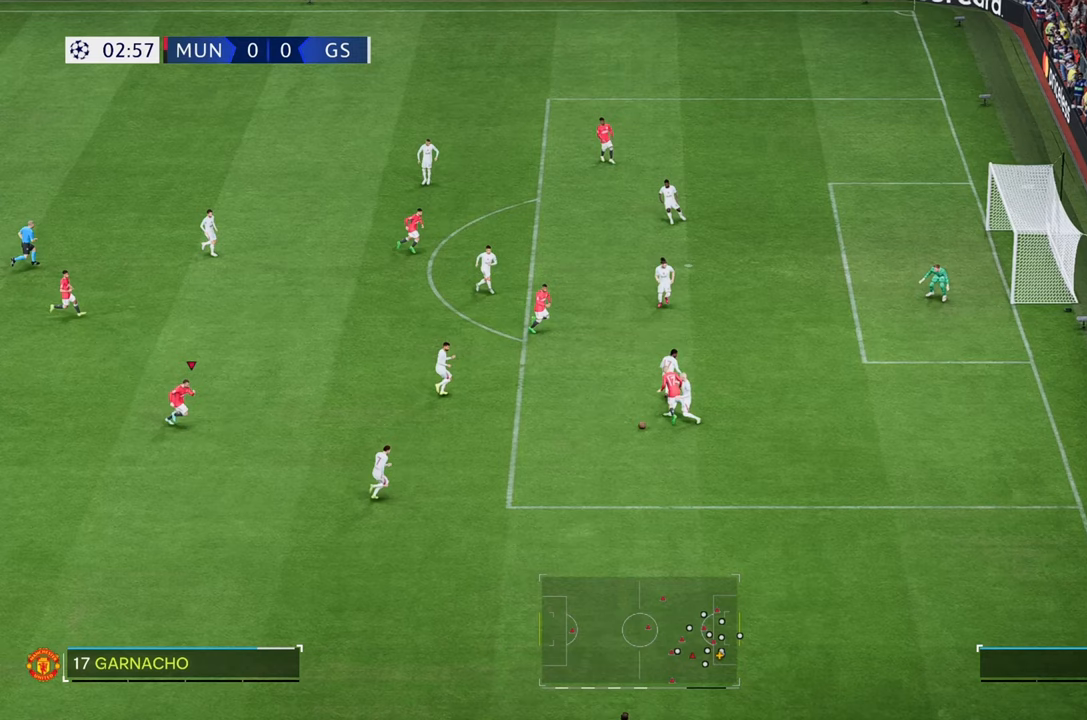
{"dt_ms": 500, "buttons": [], "left_stick": "down-left", "right_stick": "center", "events": [[83, "left_stick", "up-left"], [217, "left_stick", "left"], [350, "left_stick", "down-left"]]}
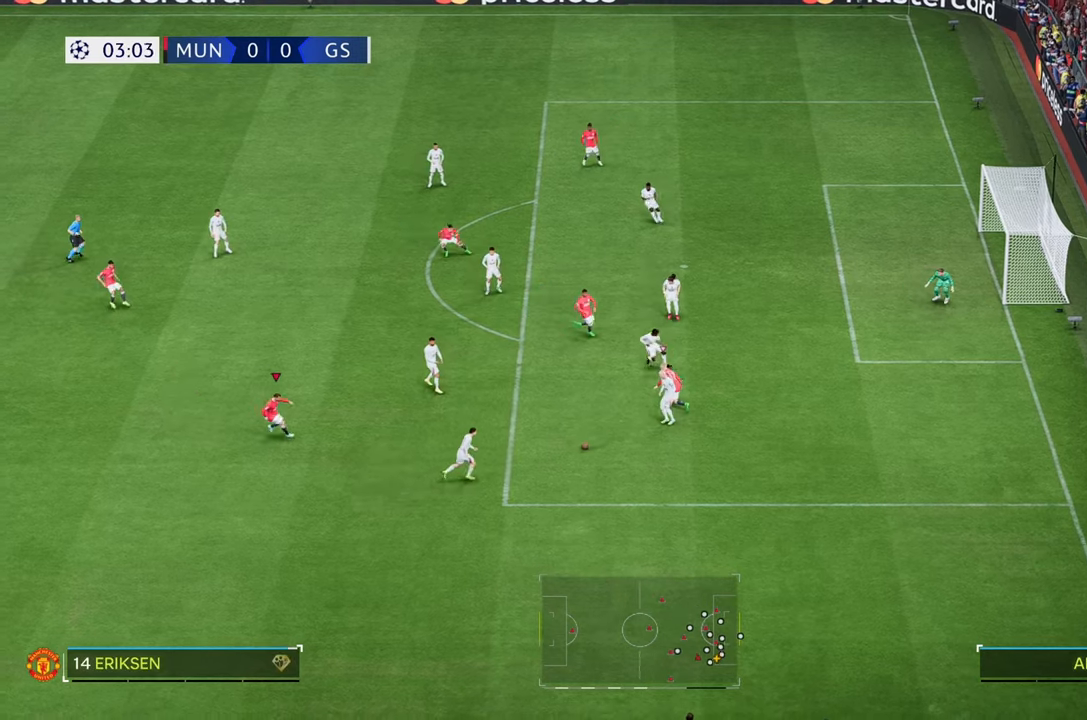
{"dt_ms": 500, "buttons": [], "left_stick": "up-right", "right_stick": "center", "events": [[117, "R2", "down"], [117, "left_stick", "down-right"], [317, "left_stick", "up-right"], [350, "R2", "up"]]}
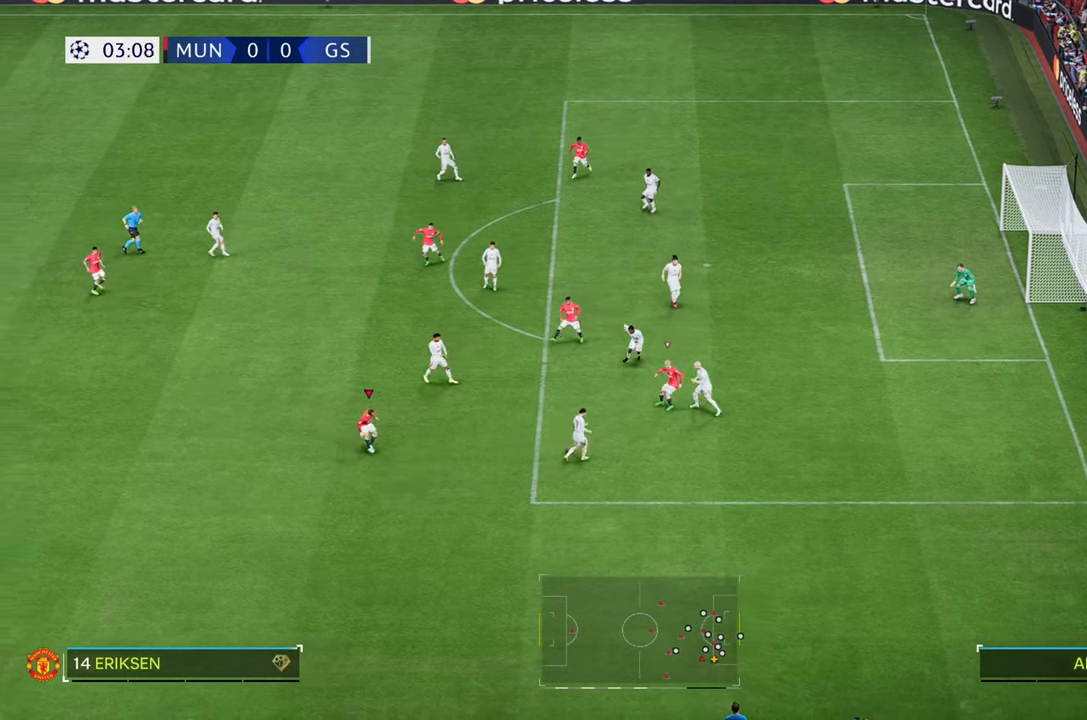
{"dt_ms": 500, "buttons": ["L2"], "left_stick": "up", "right_stick": "center", "events": [[450, "left_stick", "up"], [483, "L2", "down"]]}
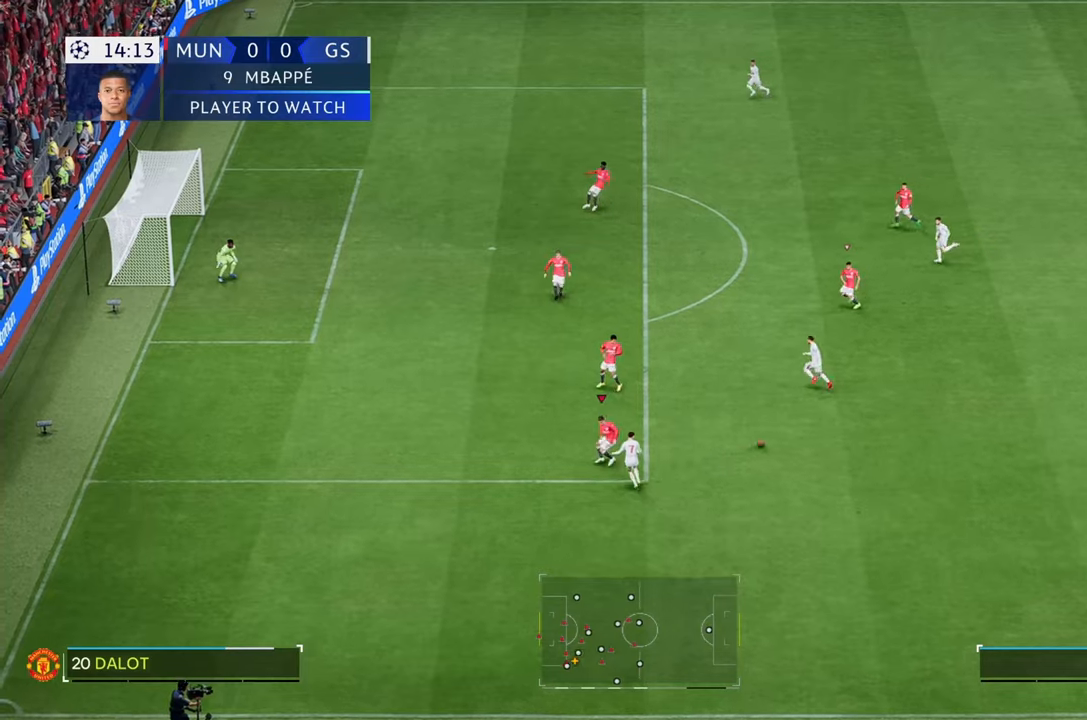
{"dt_ms": 500, "buttons": ["R2"], "left_stick": "up-right", "right_stick": "center", "events": [[67, "left_stick", "up-right"], [117, "L2", "up"], [450, "R2", "down"]]}
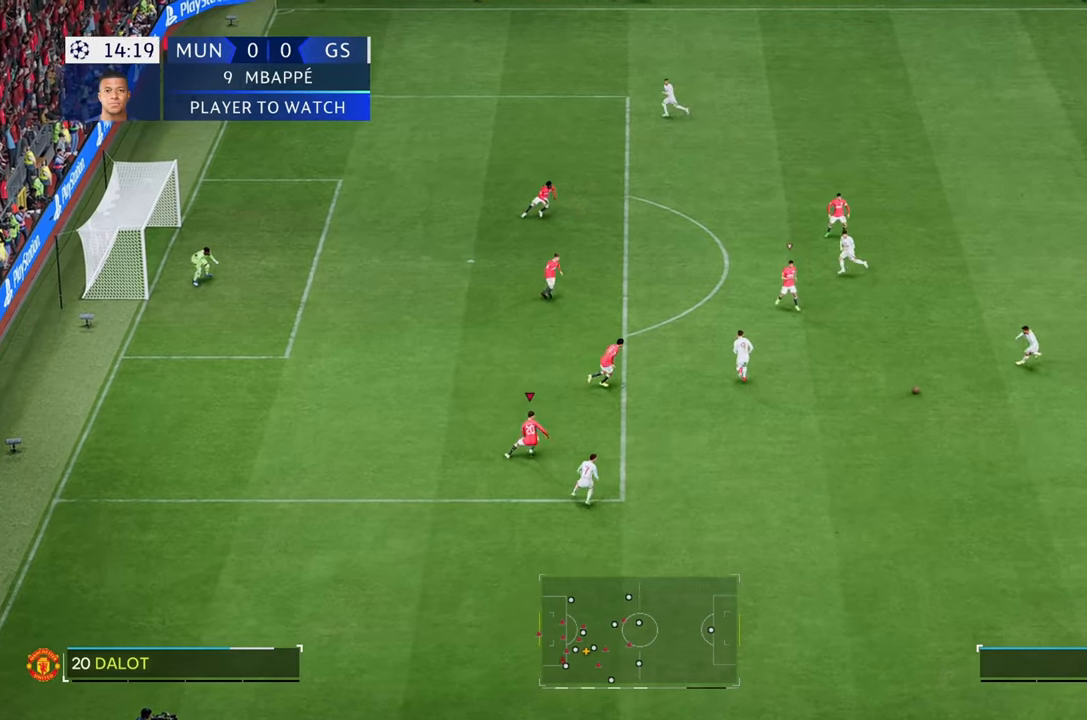
{"dt_ms": 500, "buttons": [], "left_stick": "up-right", "right_stick": "center", "events": [[200, "R2", "up"]]}
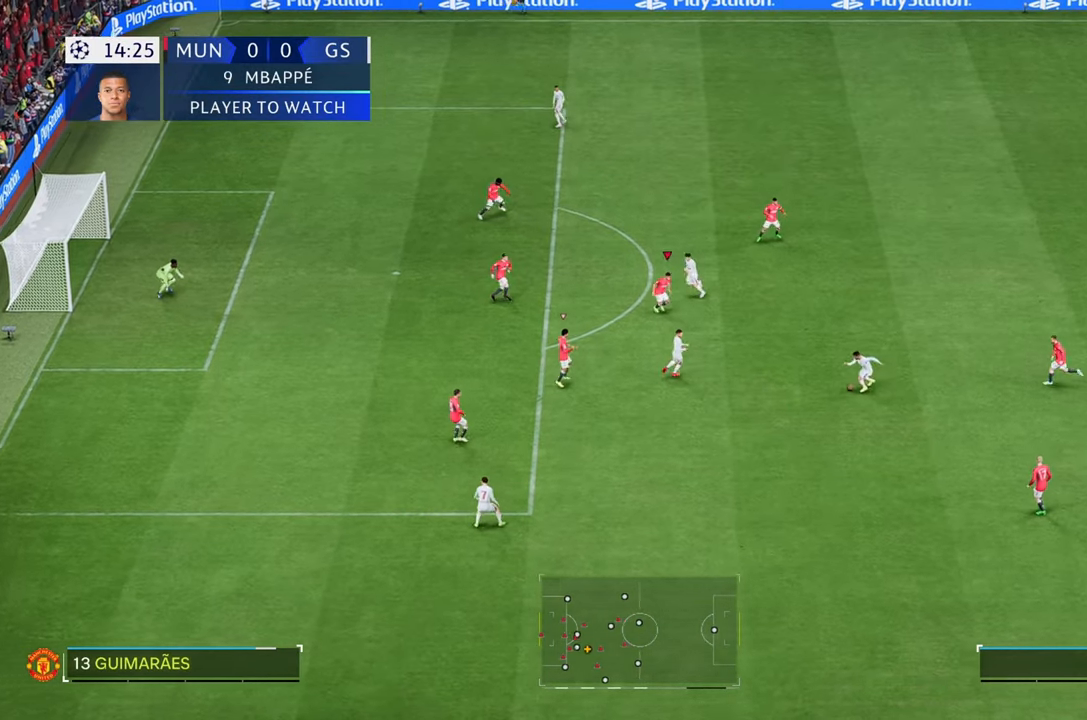
{"dt_ms": 500, "buttons": [], "left_stick": "down", "right_stick": "center", "events": [[167, "left_stick", "up-left"], [250, "left_stick", "down-left"], [483, "left_stick", "down"]]}
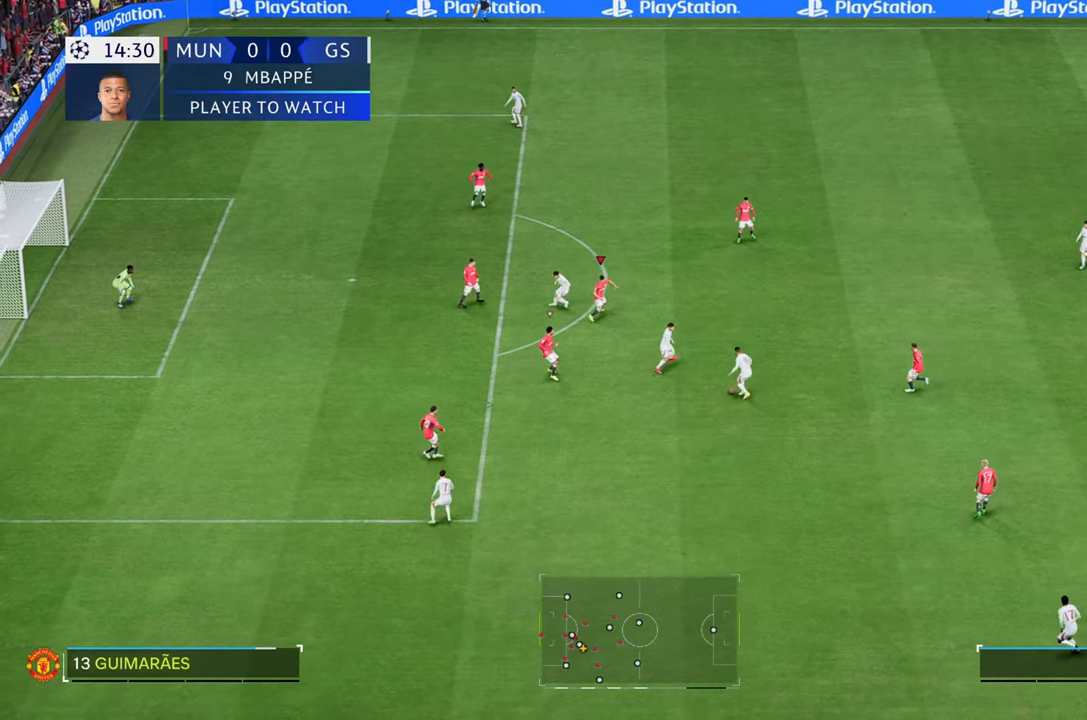
{"dt_ms": 1000, "buttons": ["R2"], "left_stick": "down-left", "right_stick": "center"}
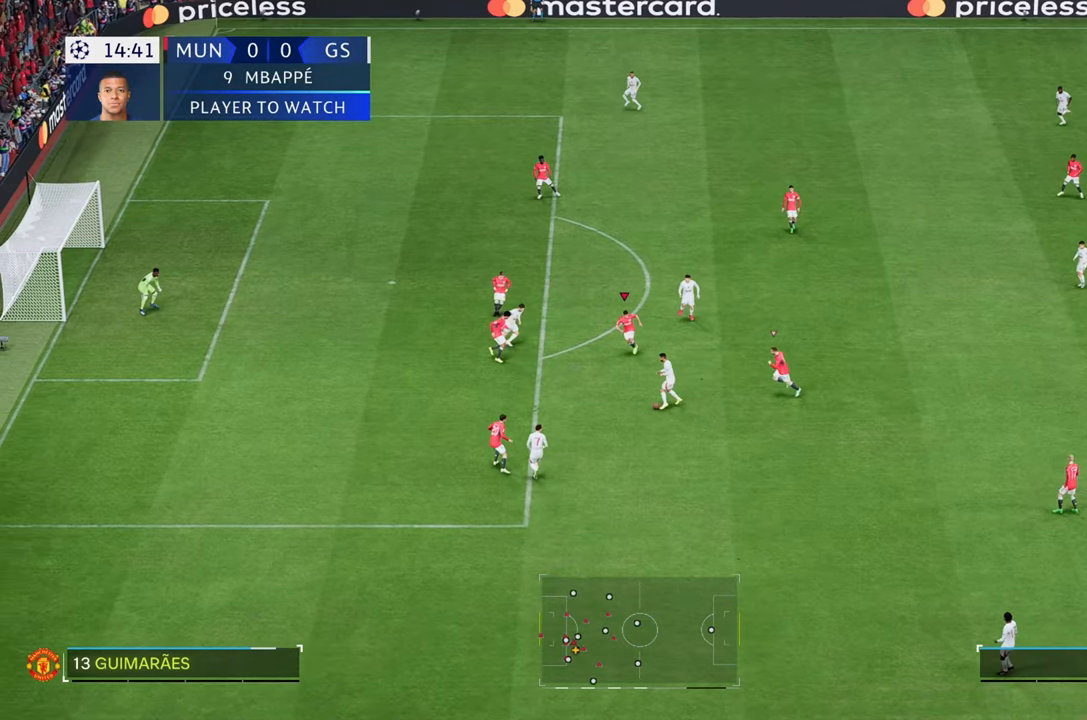
{"dt_ms": 500, "buttons": ["R2"], "left_stick": "down-left", "right_stick": "center", "events": []}
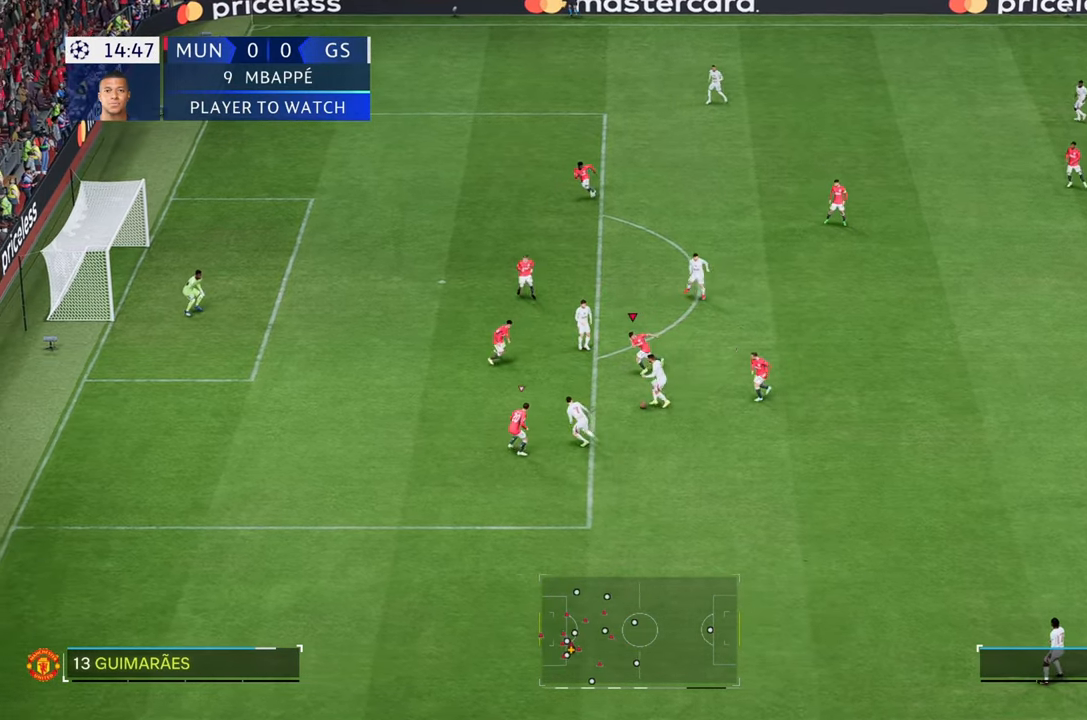
{"dt_ms": 500, "buttons": ["L2", "R2"], "left_stick": "down-left", "right_stick": "center", "events": [[500, "L2", "down"]]}
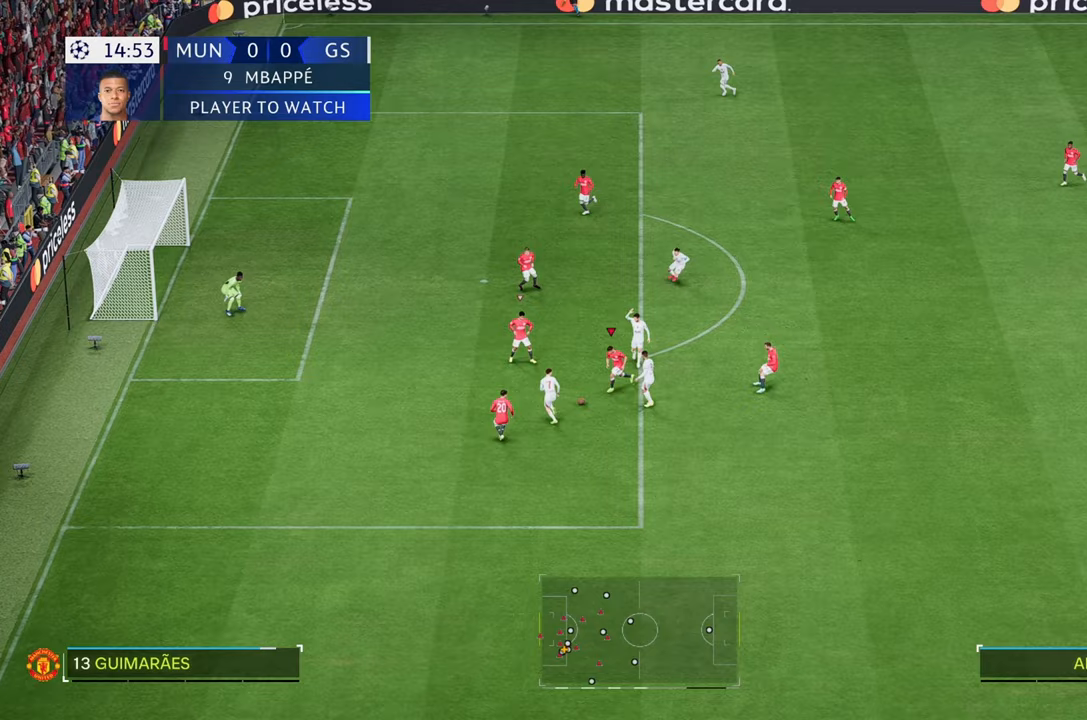
{"dt_ms": 500, "buttons": [], "left_stick": "down-left", "right_stick": "center", "events": [[150, "L2", "up"], [200, "R2", "up"], [200, "left_stick", "left"], [483, "left_stick", "down-left"]]}
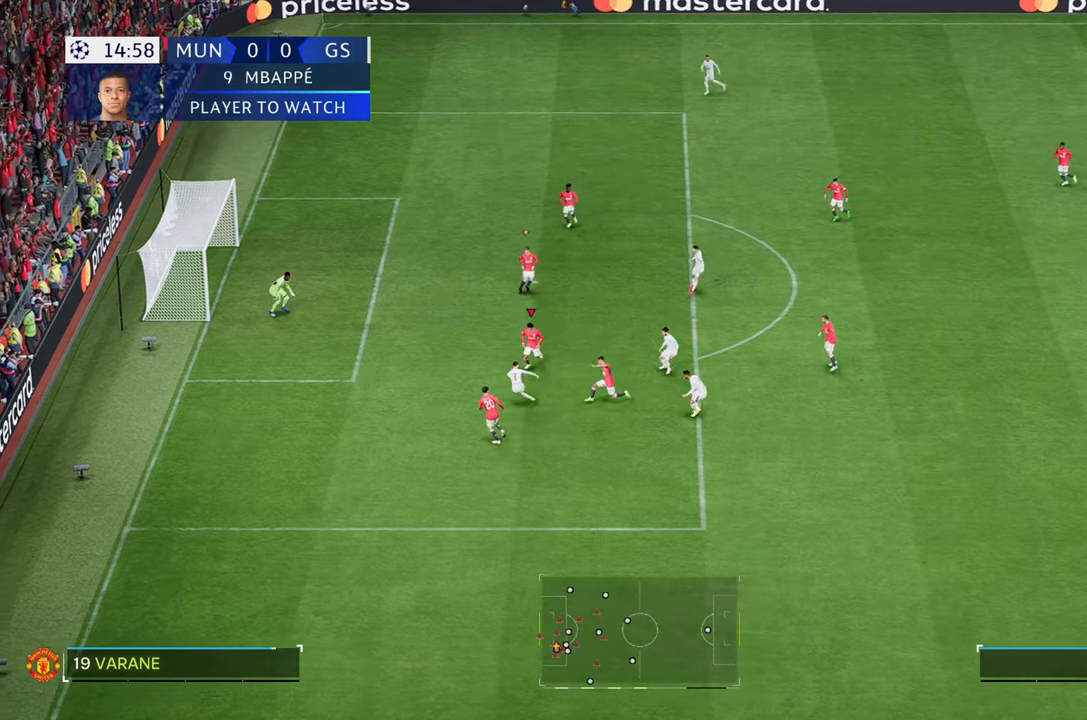
{"dt_ms": 500, "buttons": ["R2"], "left_stick": "down-left", "right_stick": "center", "events": [[67, "R2", "down"]]}
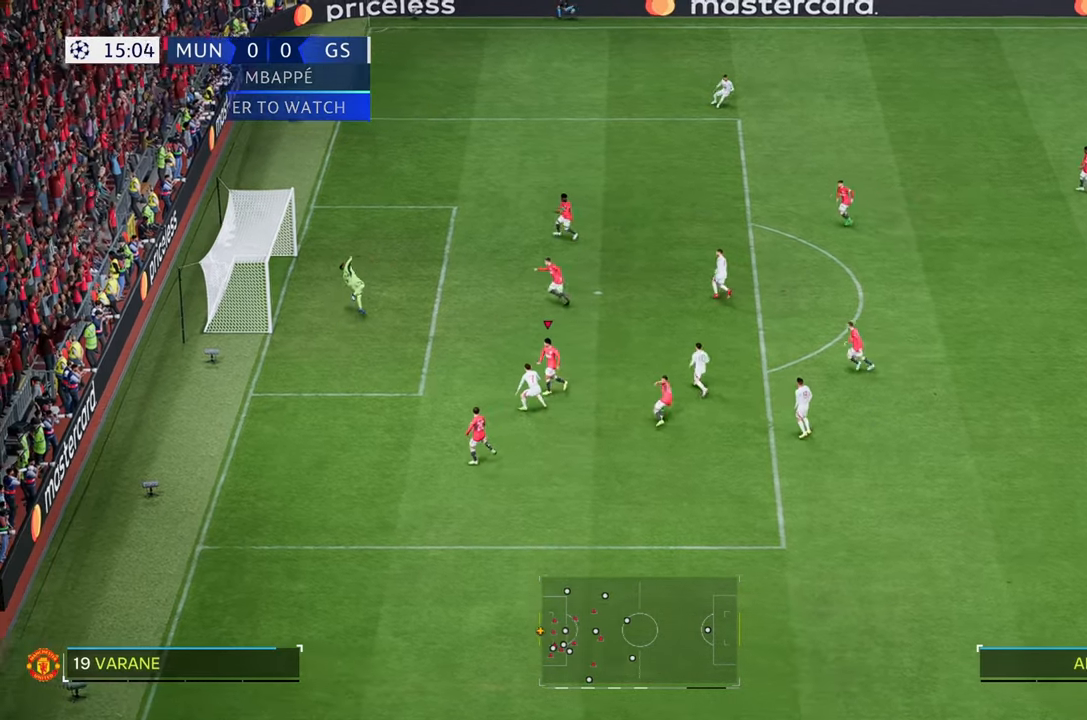
{"dt_ms": 500, "buttons": [], "left_stick": "left", "right_stick": "center", "events": [[267, "left_stick", "left"], [350, "R2", "up"]]}
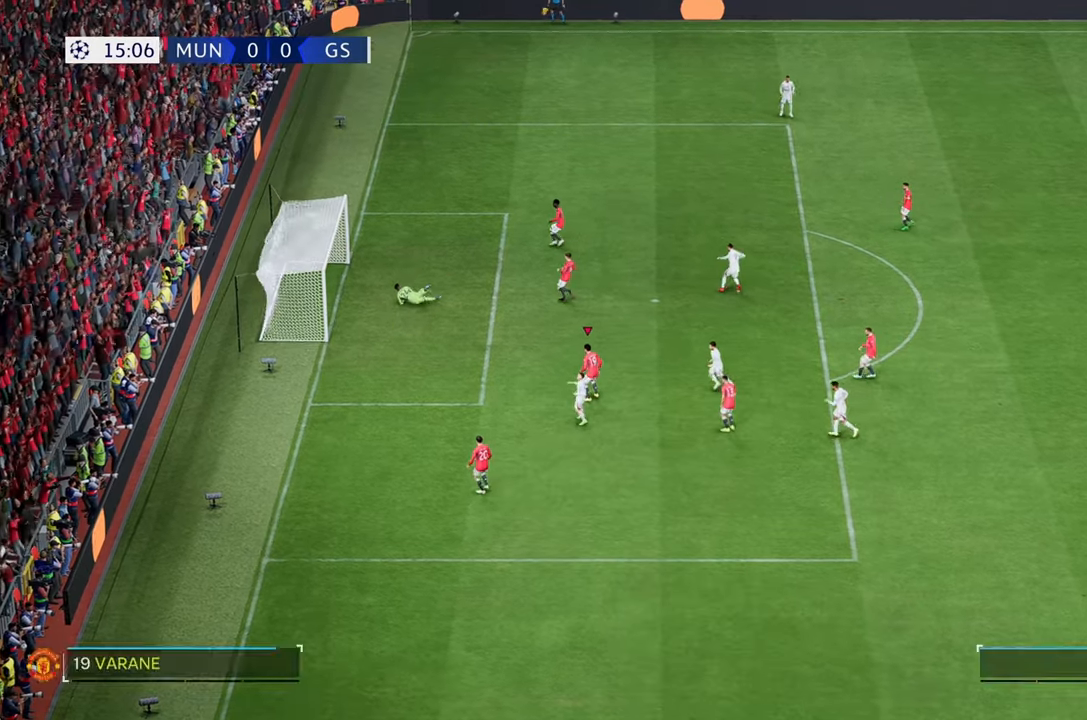
{"dt_ms": 500, "buttons": [], "left_stick": "center", "right_stick": "center", "events": [[283, "left_stick", "center"]]}
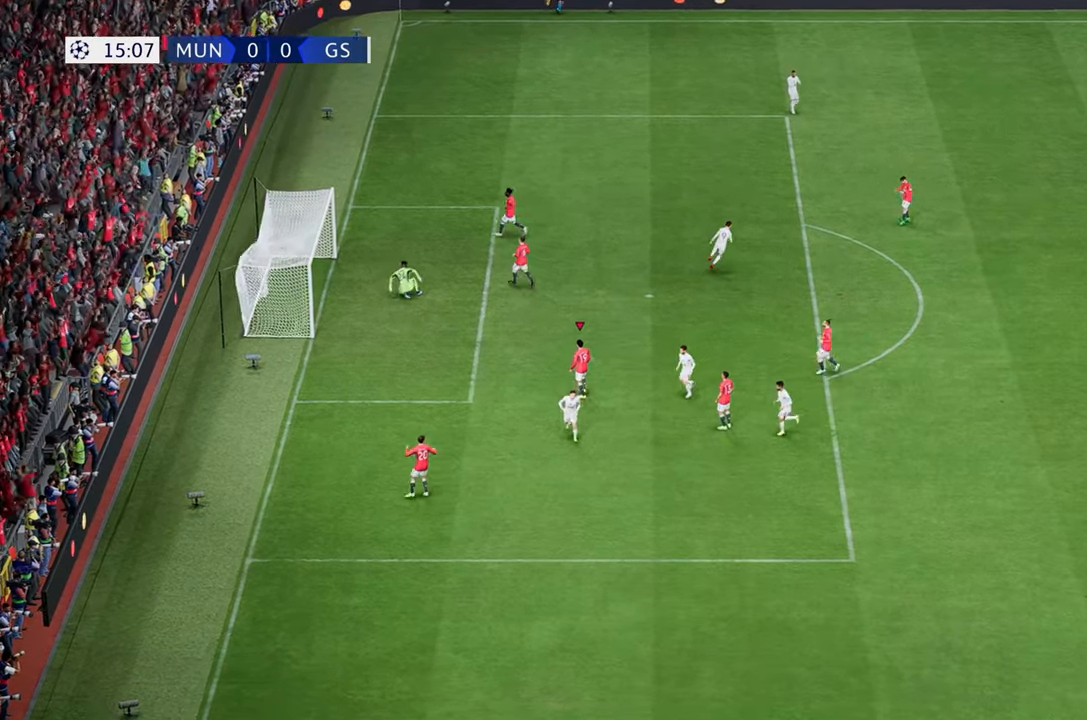
{"dt_ms": 500, "buttons": [], "left_stick": "center", "right_stick": "center", "events": []}
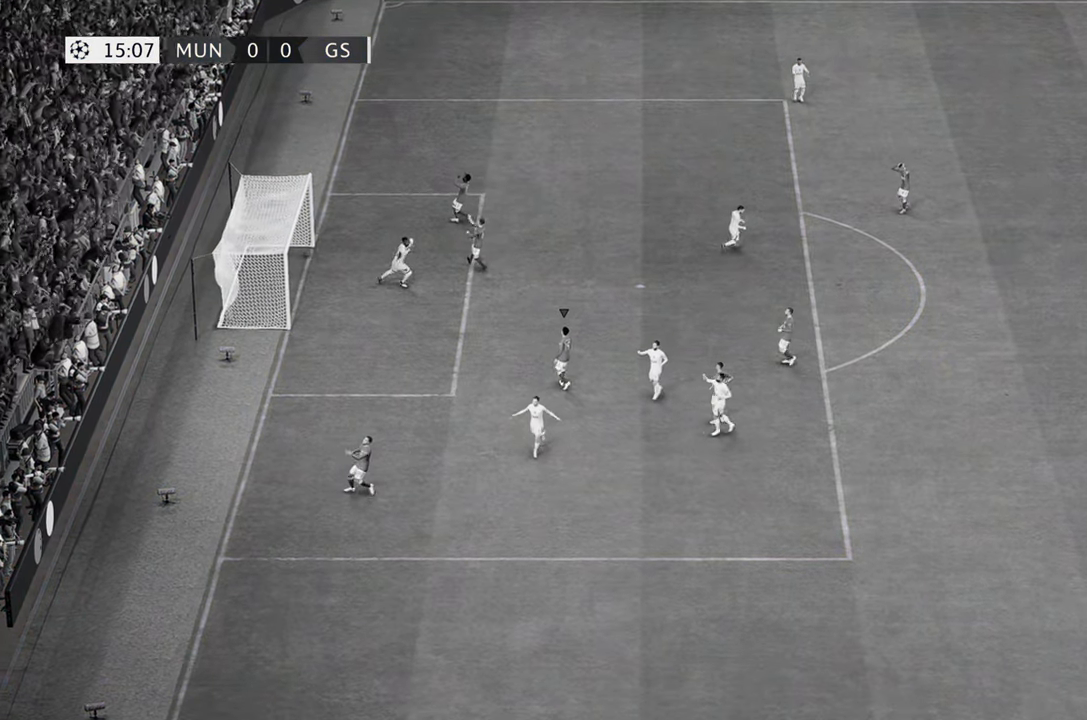
{"dt_ms": 500, "buttons": [], "left_stick": "center", "right_stick": "center", "events": []}
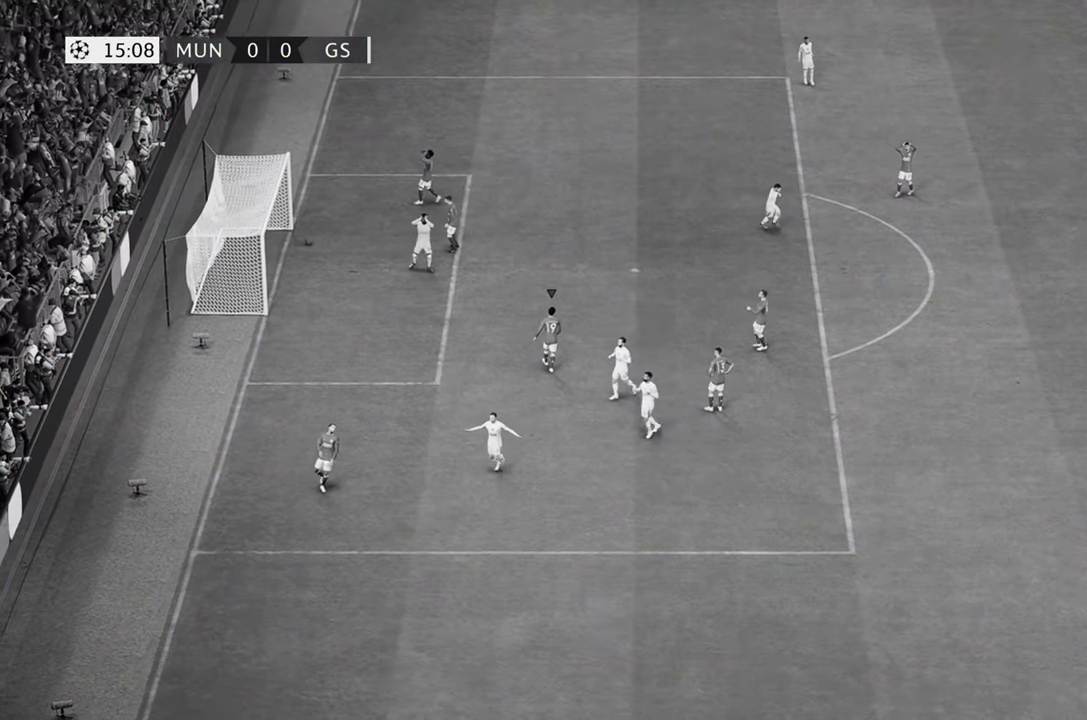
{"dt_ms": 500, "buttons": [], "left_stick": "center", "right_stick": "center", "events": []}
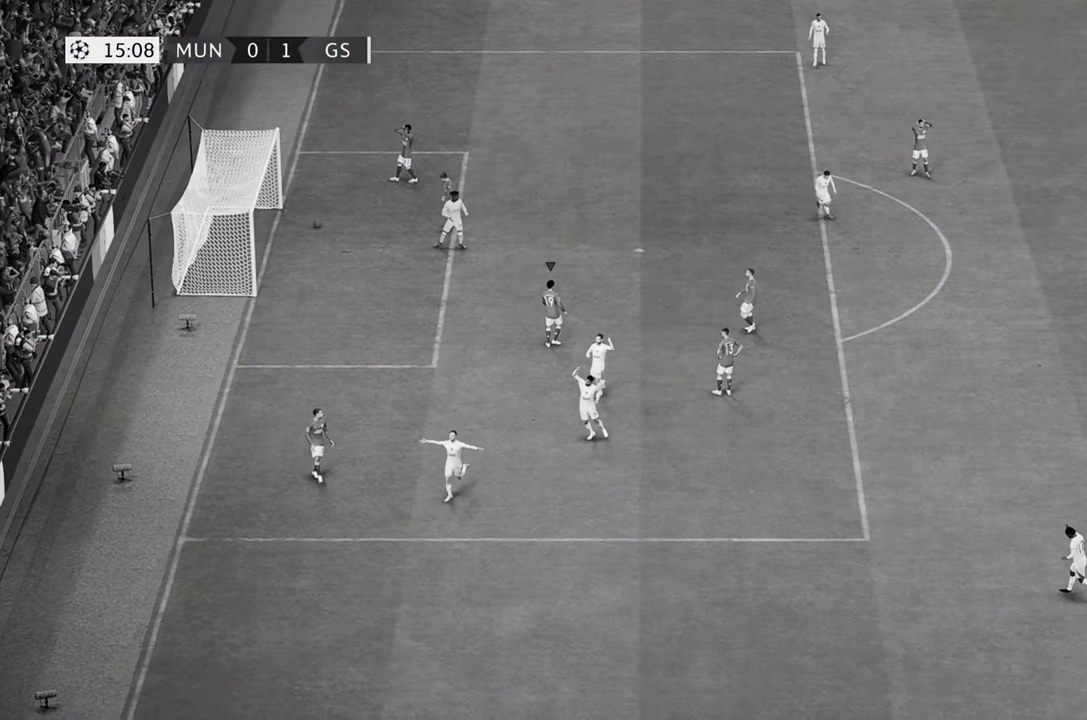
{"dt_ms": 500, "buttons": [], "left_stick": "center", "right_stick": "center", "events": []}
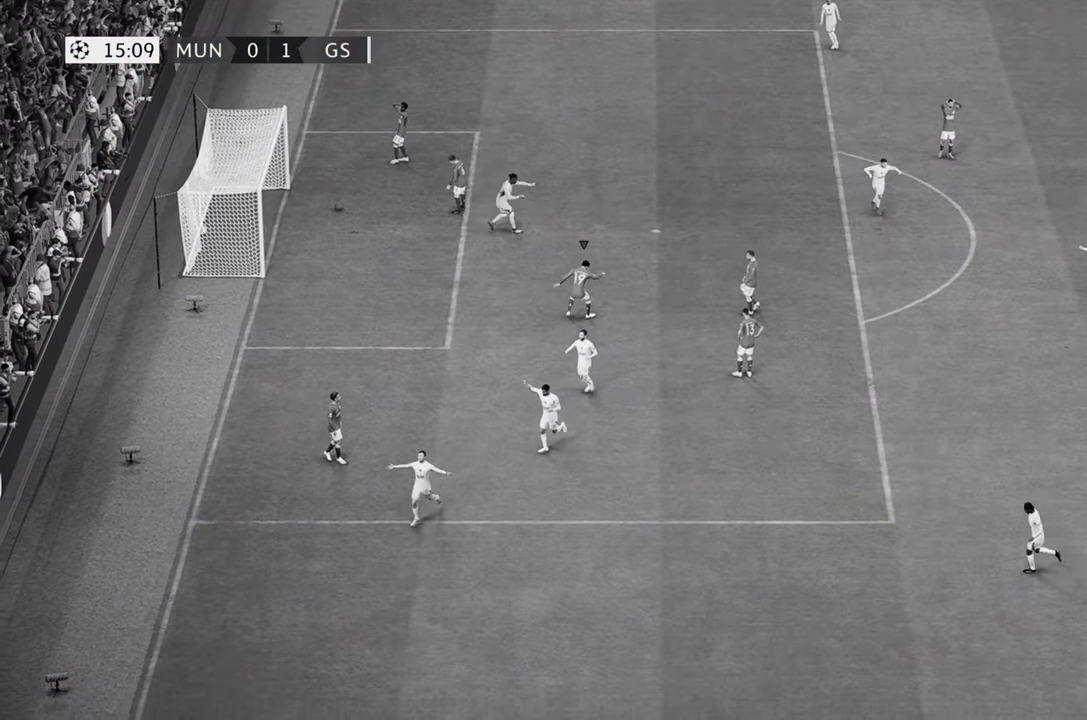
{"dt_ms": 500, "buttons": [], "left_stick": "center", "right_stick": "center", "events": []}